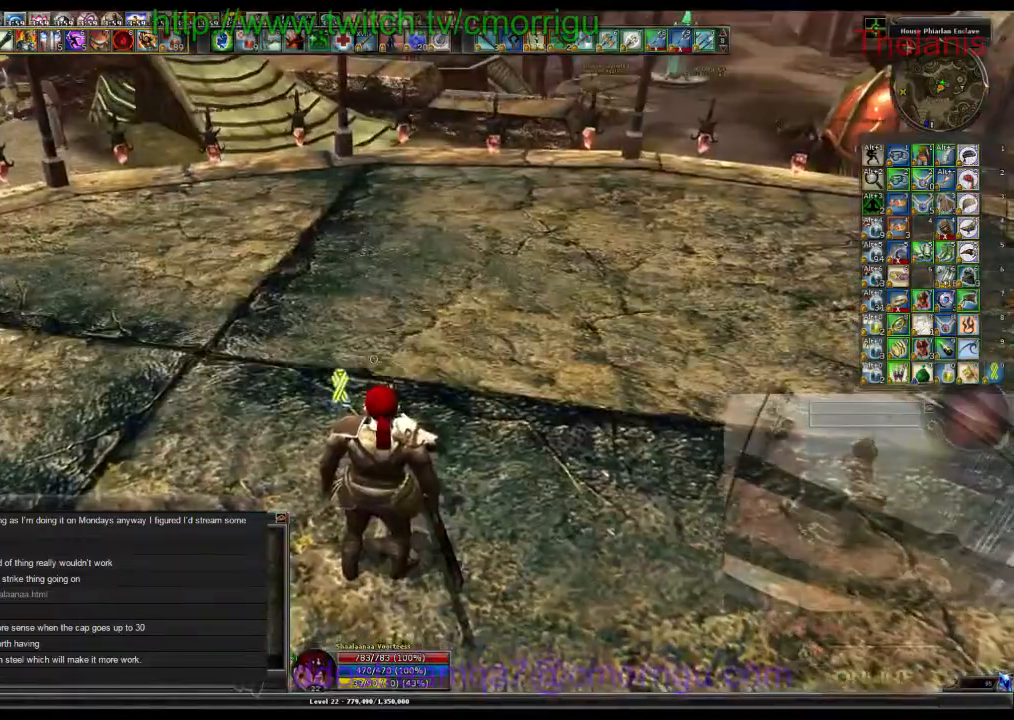
Gameplay with keyboard; each line is a JSON object with the keys held at the frame after it. "events" lists presses ("down") and releases ("up") of ".", "/", "0", "1", "2", "3", "4", "5", "6", "7", "8", "9", "a", "b", "backslash", "backspace", "c", "caps_lock", "comma", "ctrl_l", "ctrl_r", "d", "e", "equals", "escape", "f", "f1", "f10", "f11", "f12", "f2", "f3", "f4", "f5", "f6", "f7", "f8", "f9", "g", "h", "i", "j", "k", "l", "lbracket", "m", "minus", "n", "o", "p", "q", "quote", "r", "rbracket", "return", "s", "semicolon", "shift_l", "shift_r", "space", "t", "tab", "tilde", "u", "v", "w", "x", "y" and "z" between this image and that frame as [ms after this image, input, new state], when the widget could be followed in between. No other keys are recorded. Mouse input is not recorded.
{"keys": ["w"], "events": [[34, "w", "down"]]}
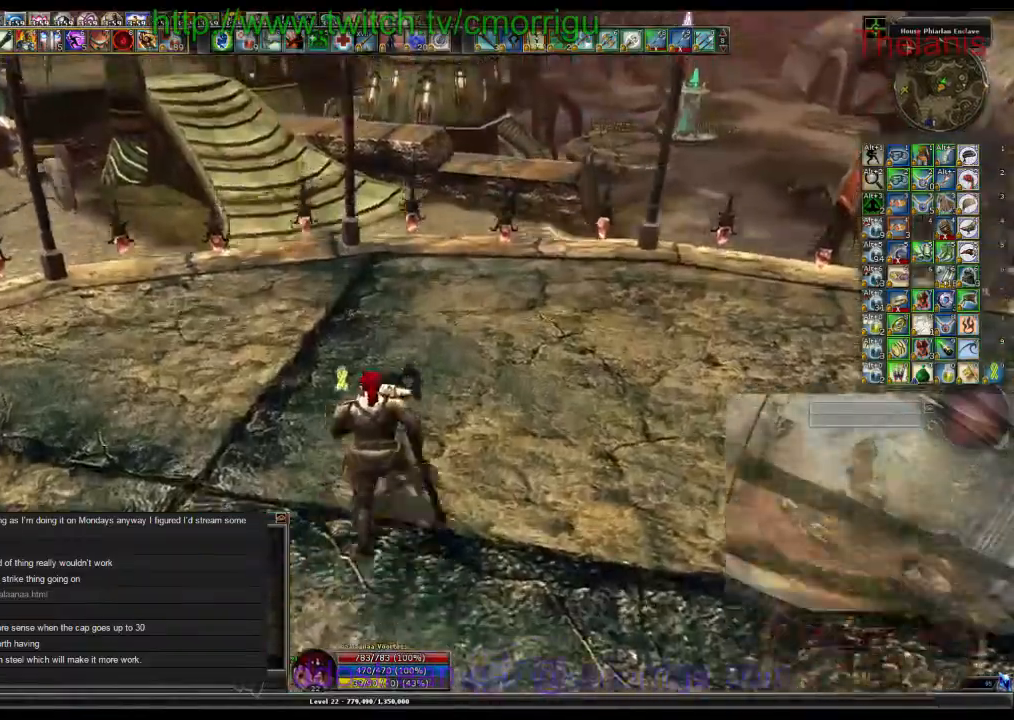
{"keys": ["w"]}
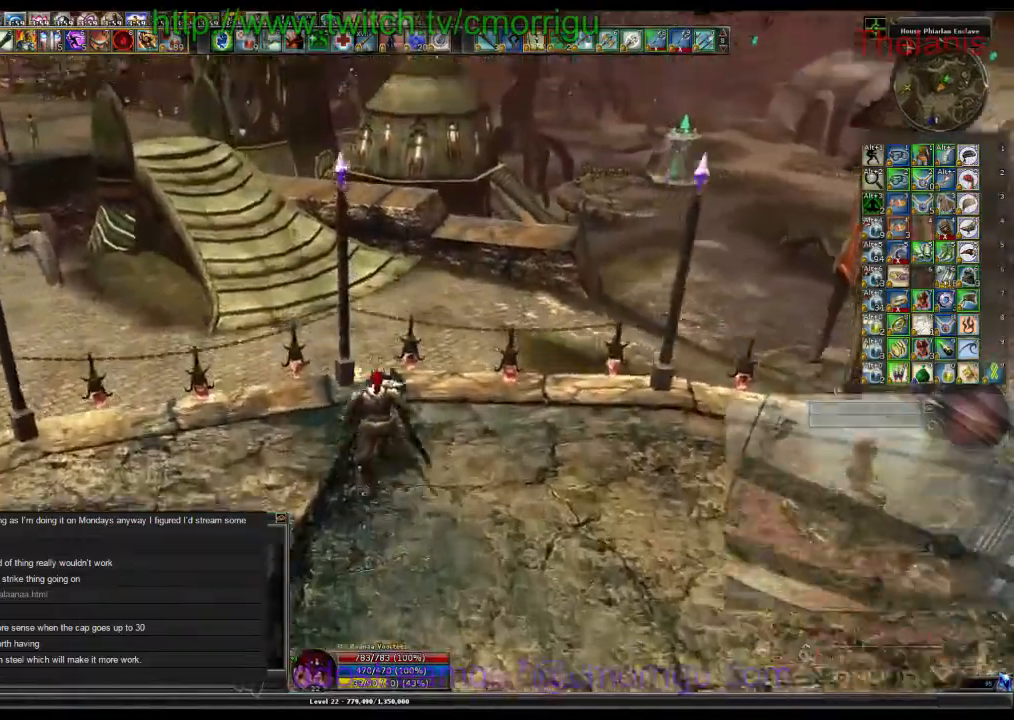
{"keys": ["w"], "events": []}
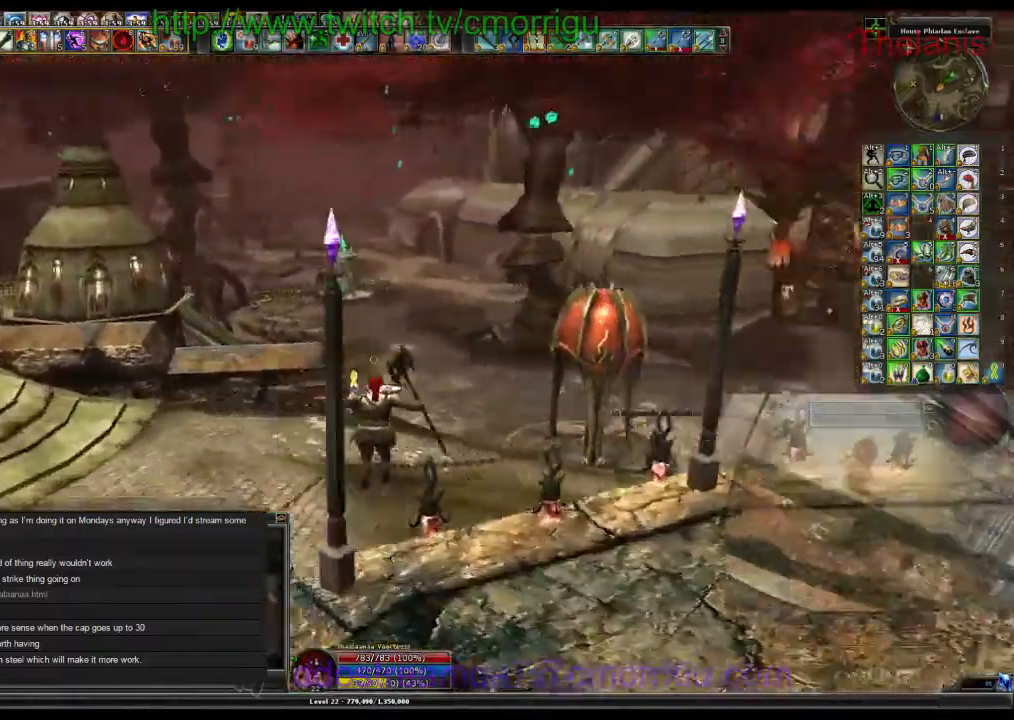
{"keys": ["w"]}
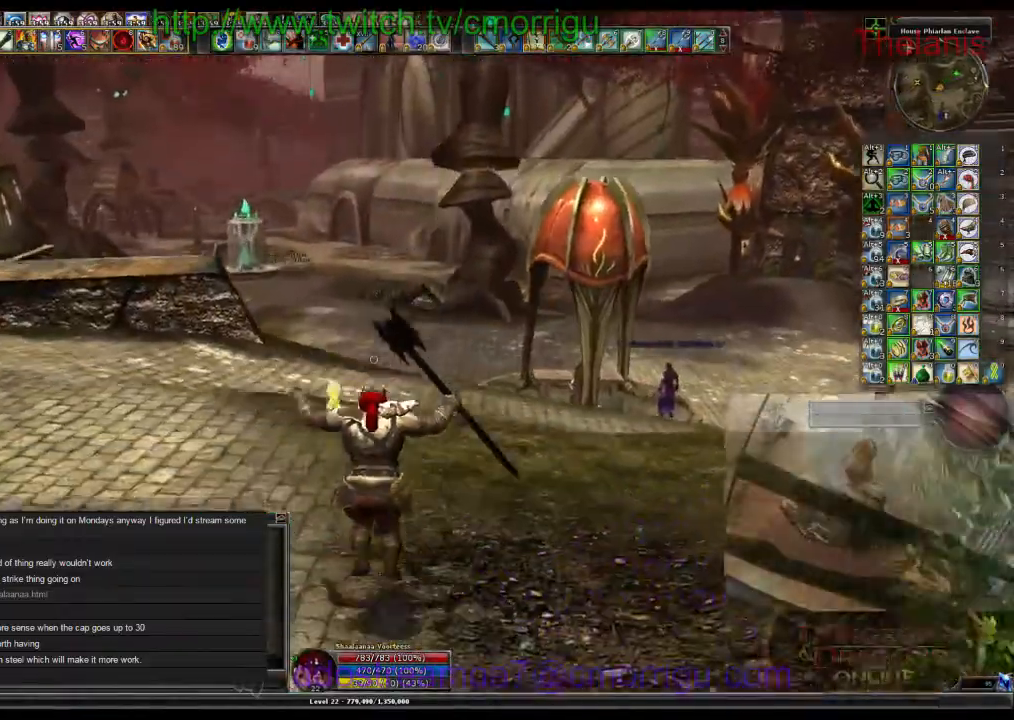
{"keys": ["w"]}
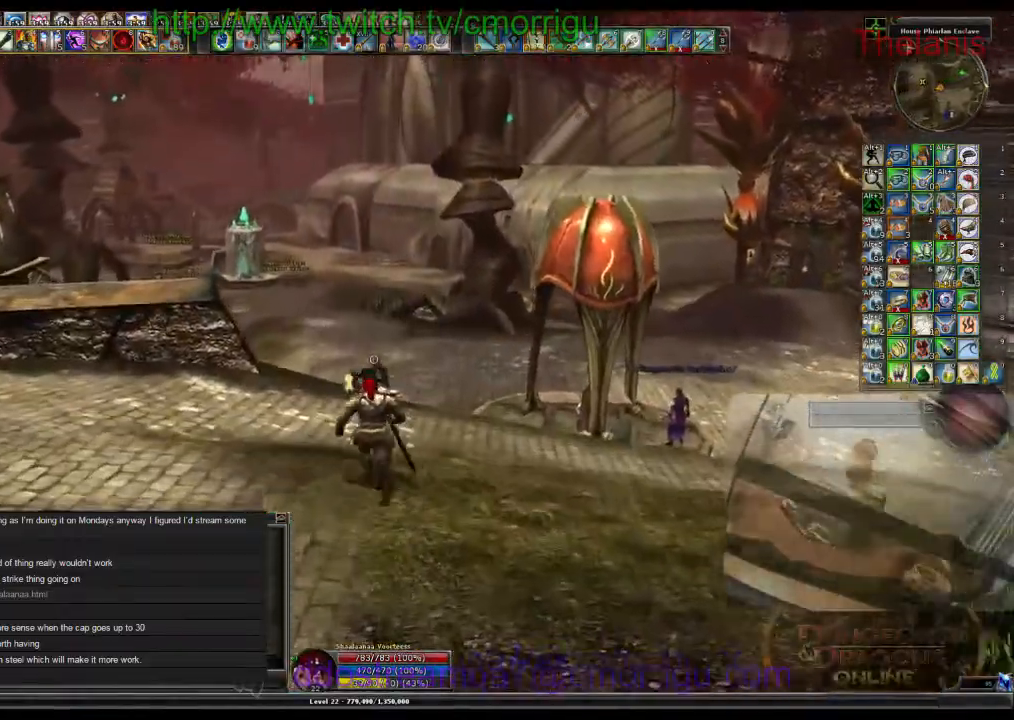
{"keys": ["w"], "events": []}
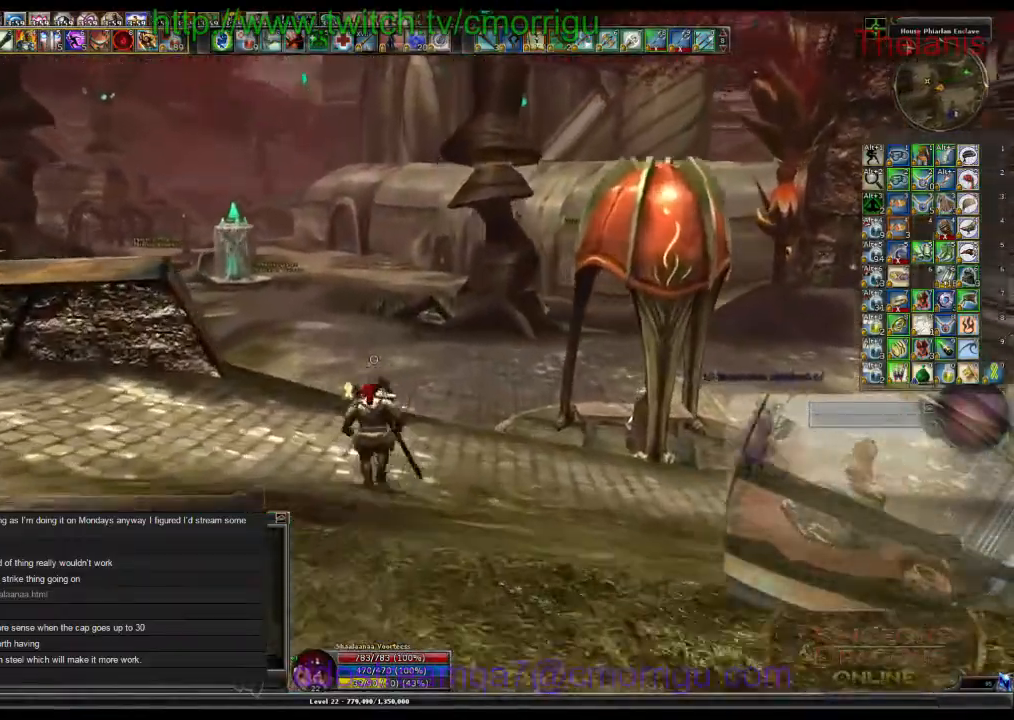
{"keys": ["w"], "events": []}
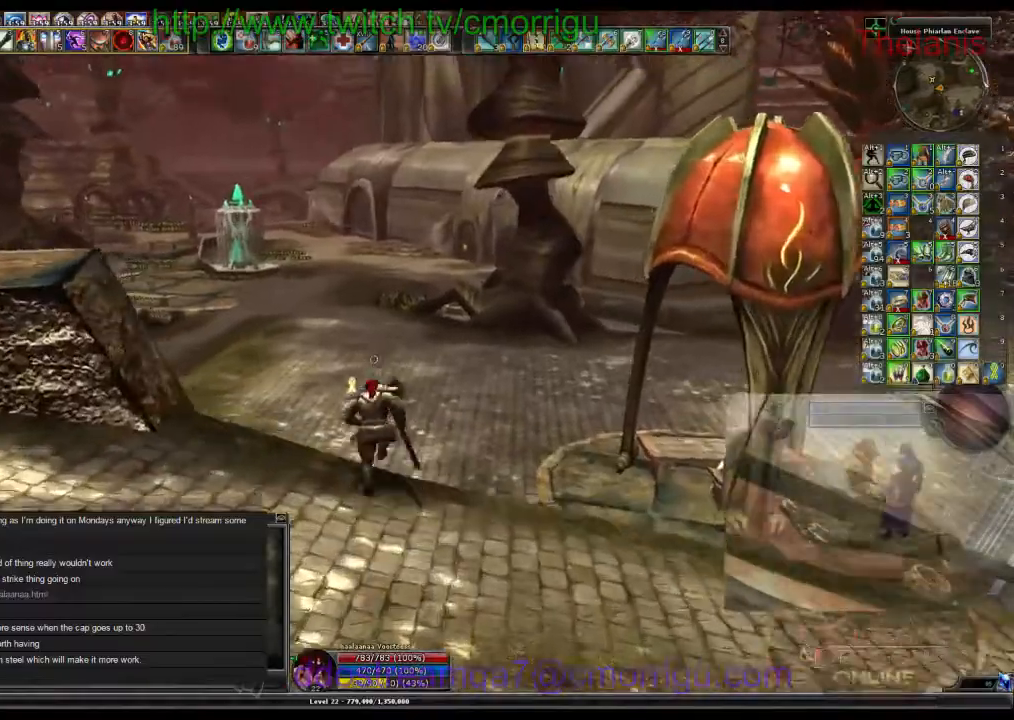
{"keys": ["w"]}
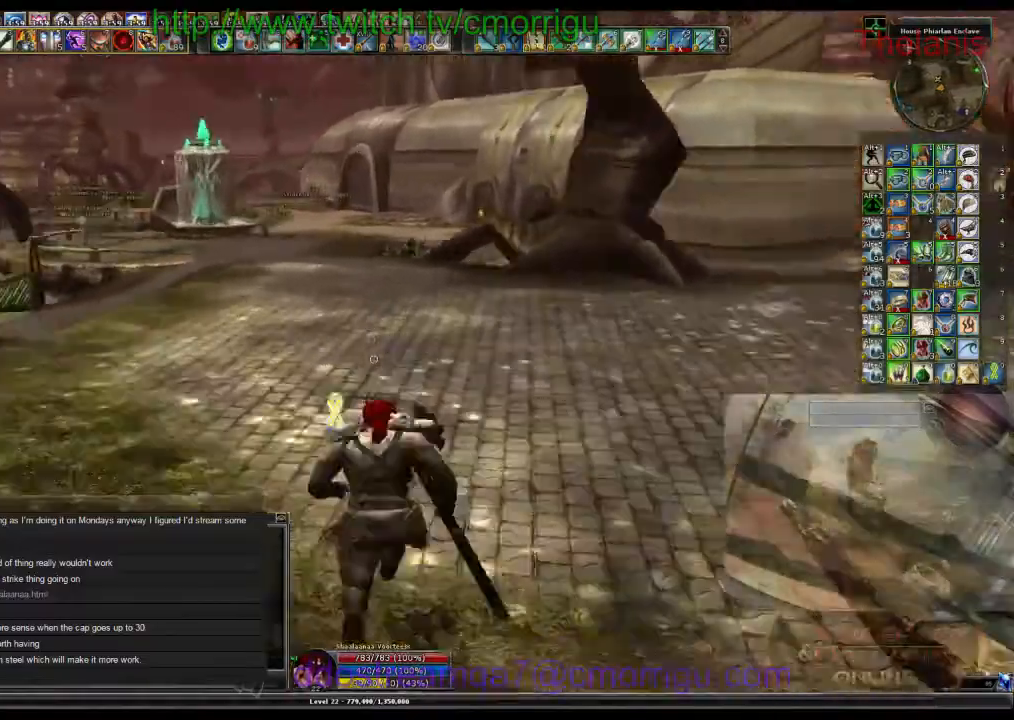
{"keys": ["w"], "events": []}
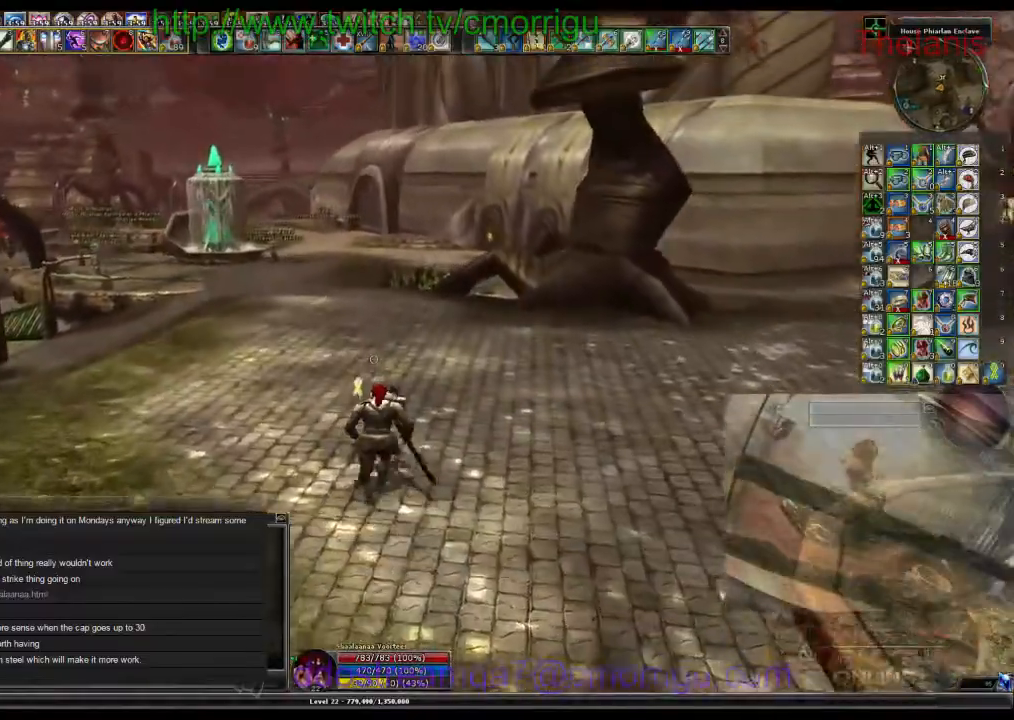
{"keys": ["w"], "events": []}
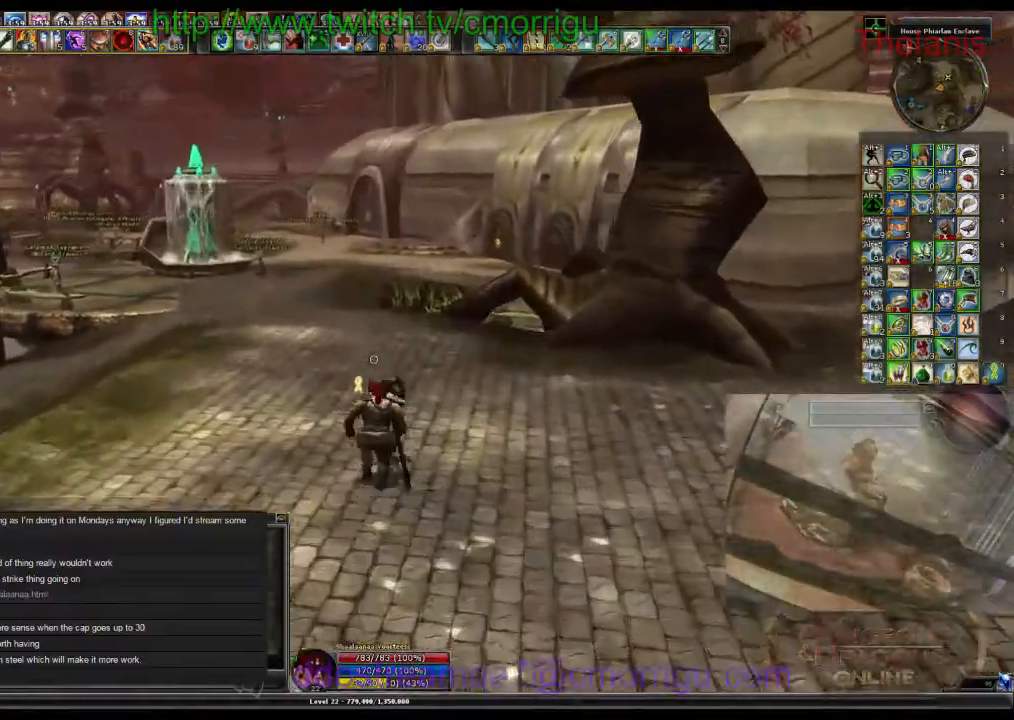
{"keys": ["w"], "events": []}
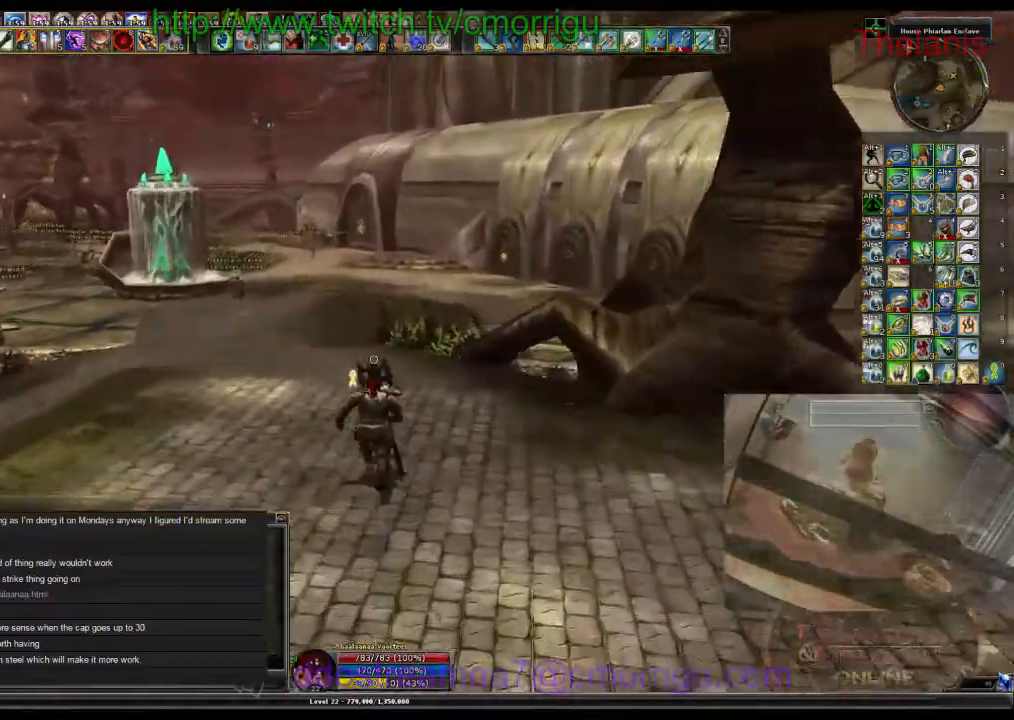
{"keys": ["w"], "events": []}
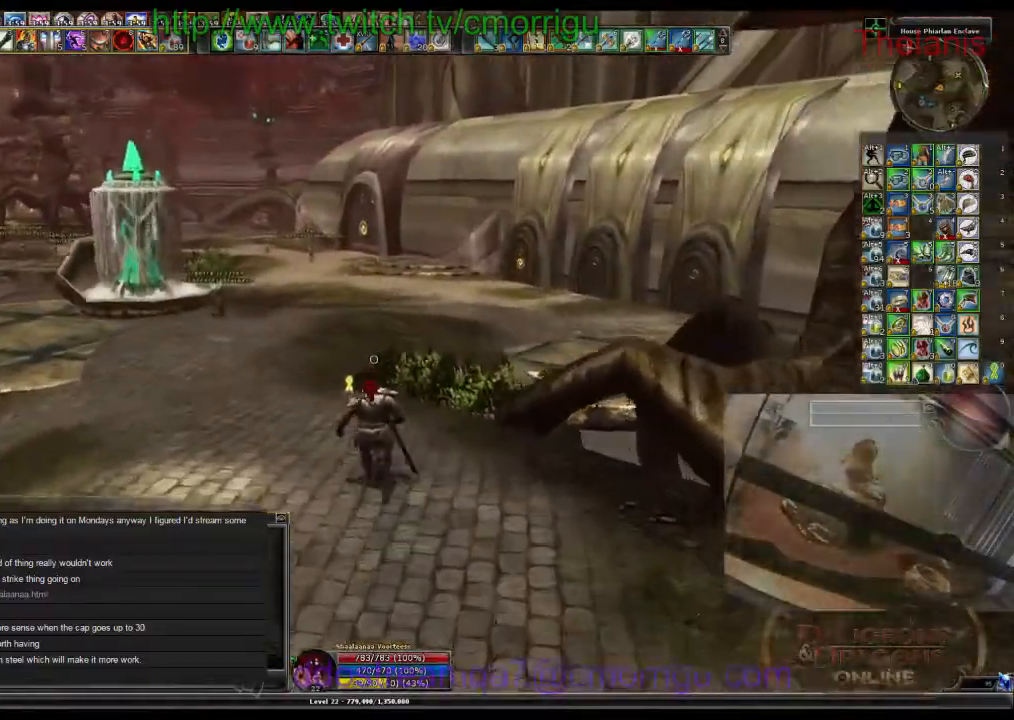
{"keys": ["w"], "events": []}
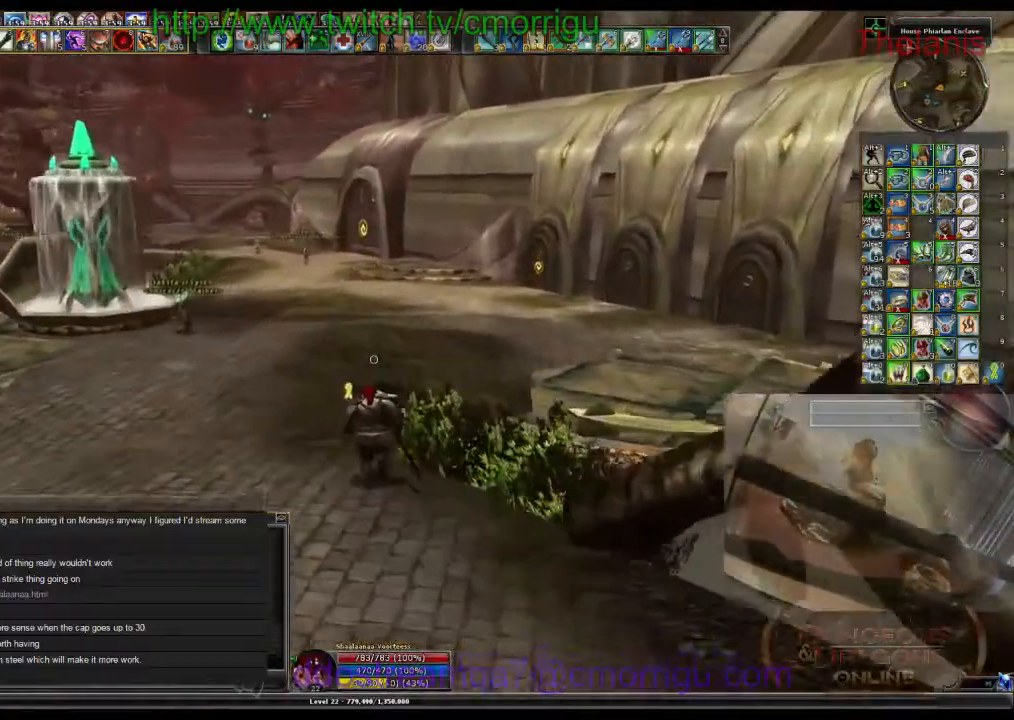
{"keys": ["w"], "events": []}
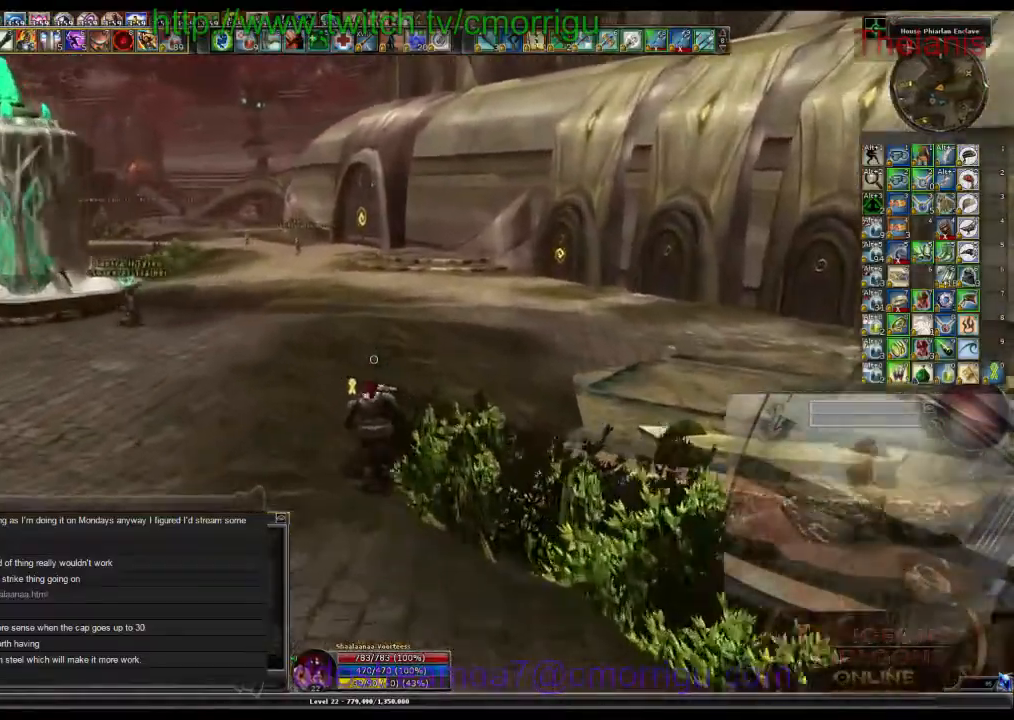
{"keys": ["w"], "events": []}
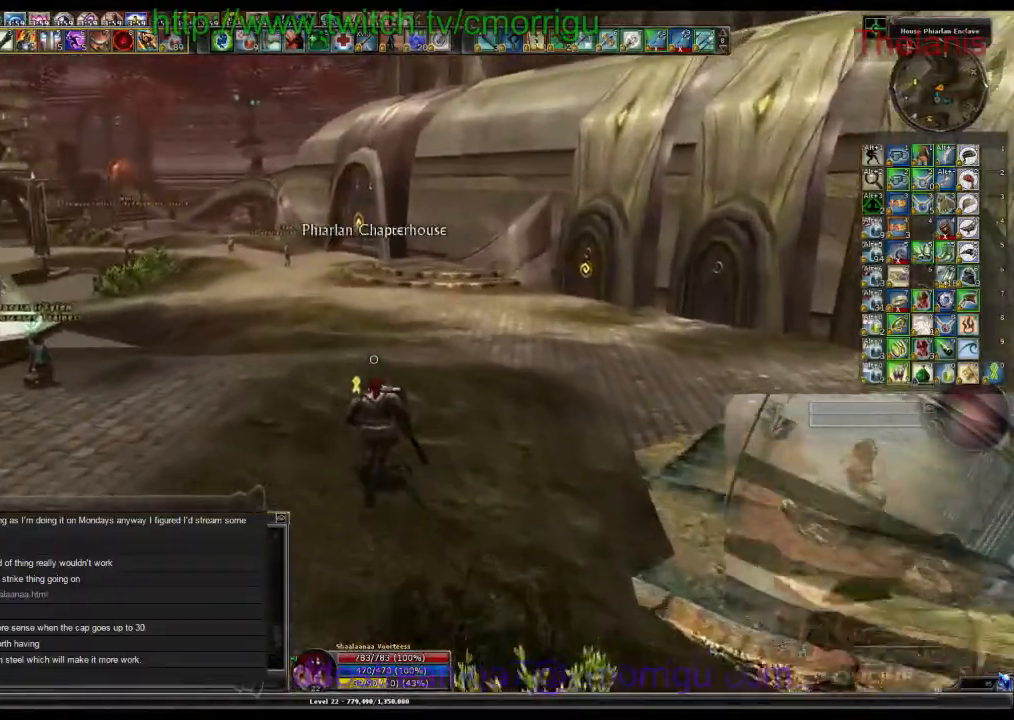
{"keys": ["w"], "events": []}
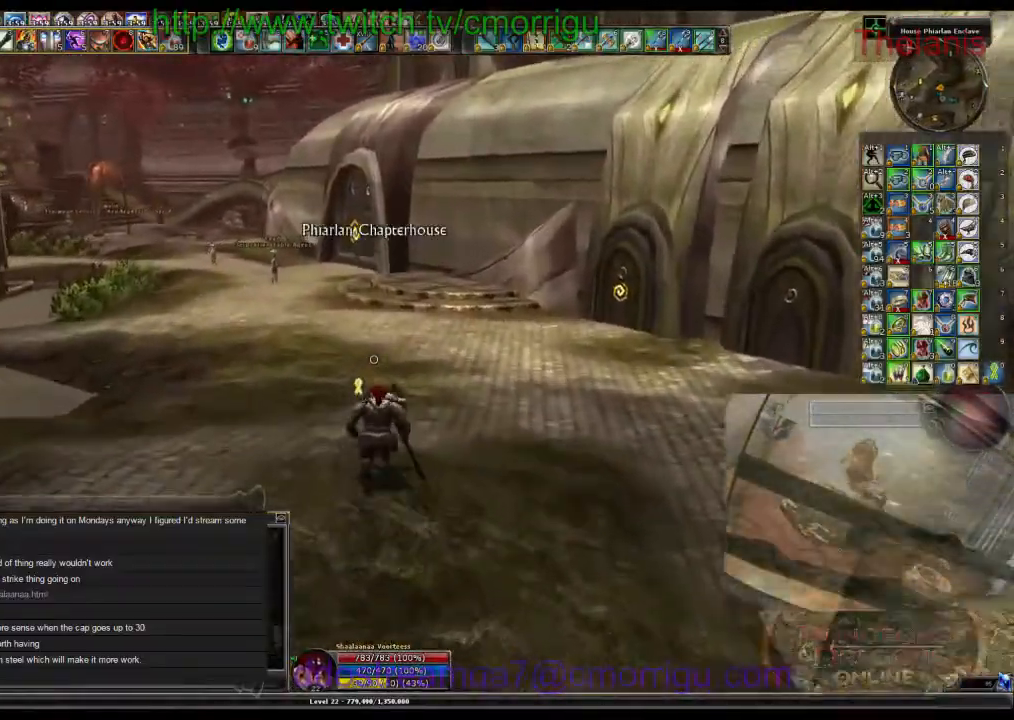
{"keys": ["w"]}
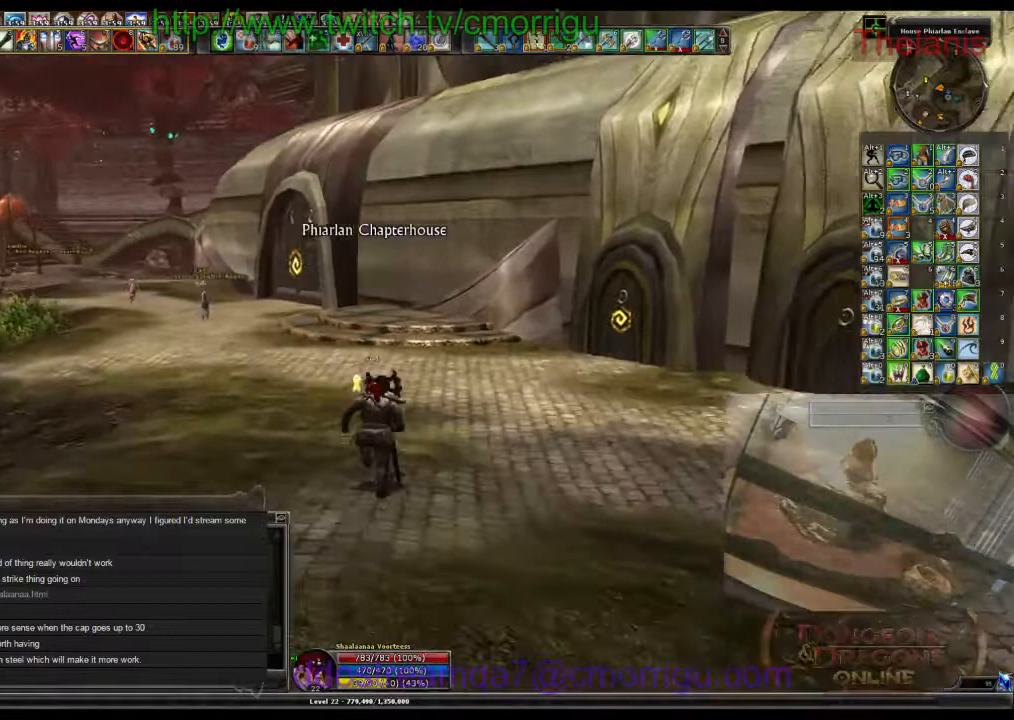
{"keys": ["w"], "events": []}
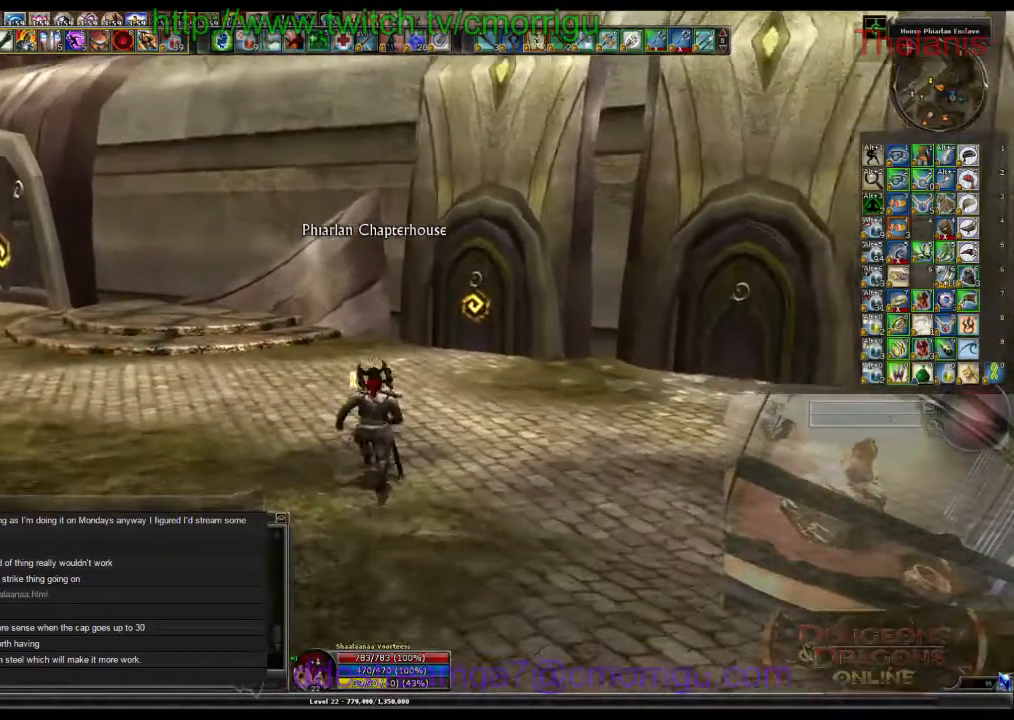
{"keys": ["w"], "events": []}
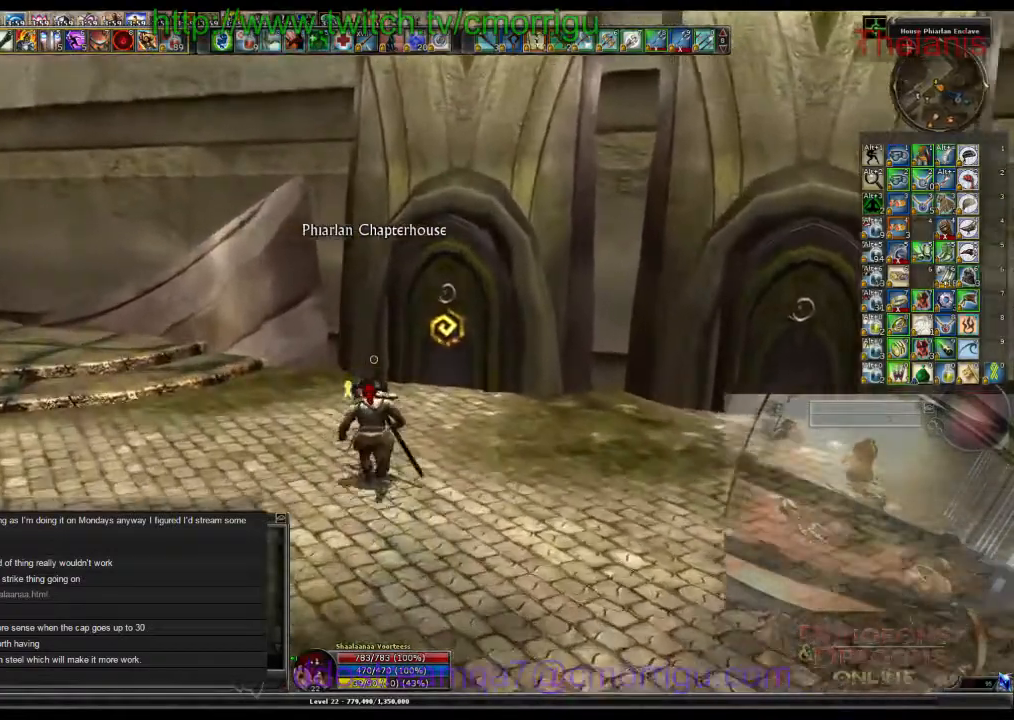
{"keys": [], "events": [[467, "w", "up"]]}